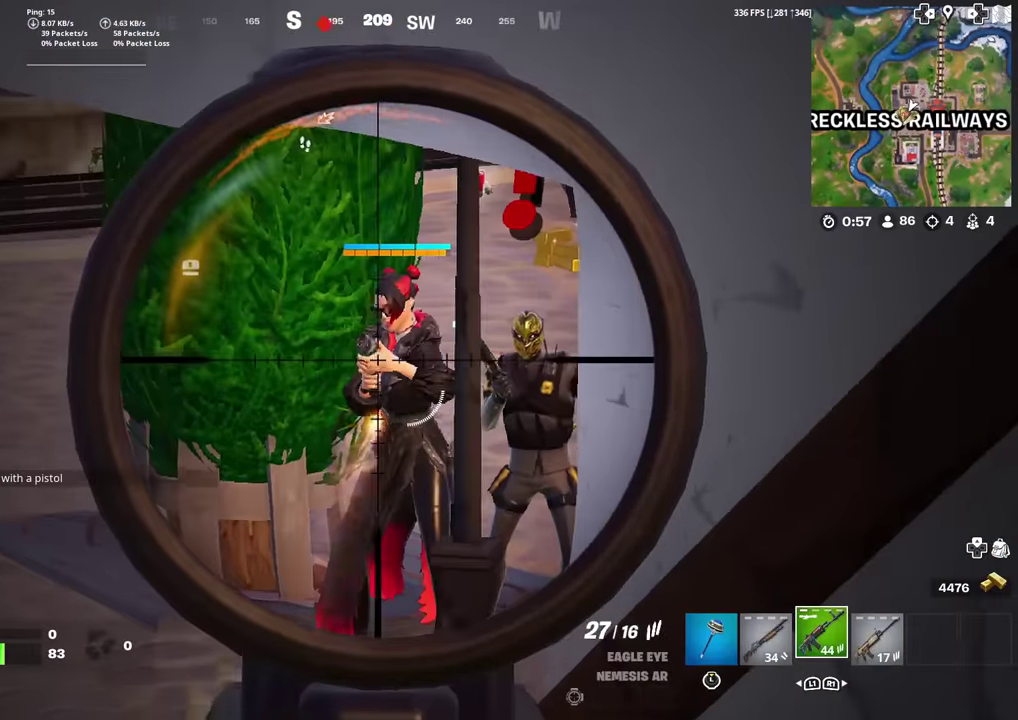
Gameplay with a controller (PlayStation layout); each line is a JSON object with the inputs held at the frame after it (dt_ms = milliseconds from this image to that frame). "events" lists button and stick changes between this image and that frame as [ms after this image, input, new state], when the widget could be followed in between. Not read: TOUCHPAD.
{"dt_ms": 501, "buttons": ["L2", "R2"], "left_stick": "center", "right_stick": "right", "events": [[34, "R2", "up"], [101, "left_stick", "center"], [167, "R2", "down"], [434, "right_stick", "right"]]}
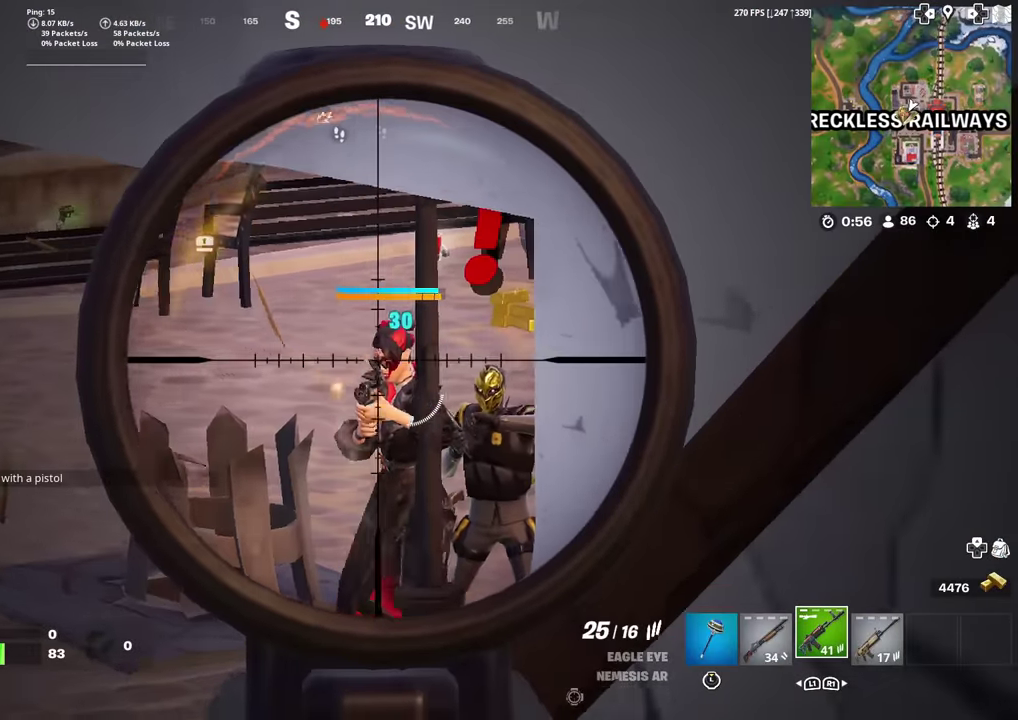
{"dt_ms": 300, "buttons": ["L2", "R2"], "left_stick": "down", "right_stick": "center", "events": [[17, "R2", "up"], [100, "R2", "down"], [100, "right_stick", "center"], [200, "left_stick", "down"], [217, "R2", "up"], [284, "R2", "down"]]}
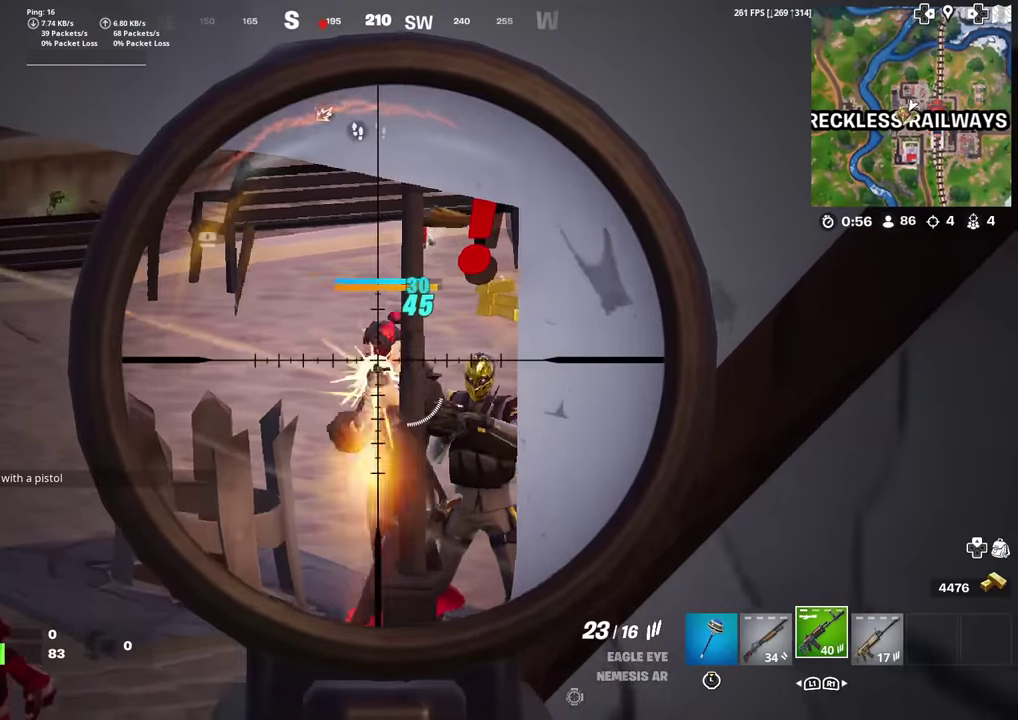
{"dt_ms": 901, "buttons": [], "left_stick": "down", "right_stick": "down-left", "events": [[17, "left_stick", "center"], [100, "R2", "up"], [167, "R2", "down"], [250, "left_stick", "down"], [301, "R2", "up"], [317, "right_stick", "down-left"], [351, "L2", "up"], [517, "left_stick", "center"], [567, "left_stick", "left"], [584, "right_stick", "center"], [617, "left_stick", "center"], [634, "L2", "down"], [668, "left_stick", "down"], [784, "right_stick", "down-left"], [834, "L2", "up"]]}
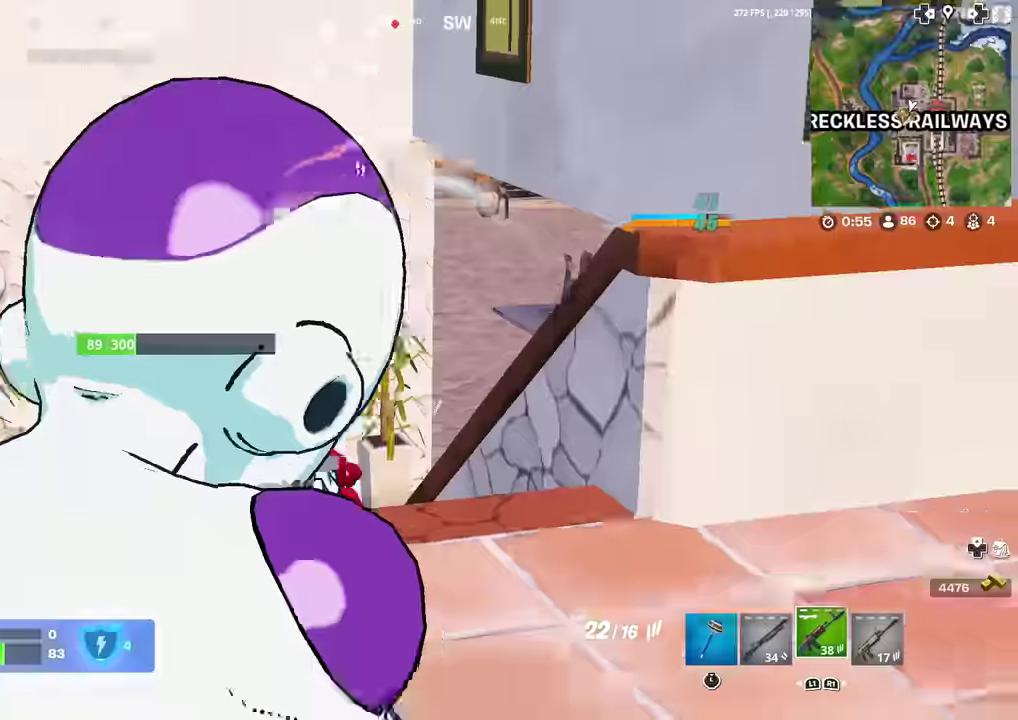
{"dt_ms": 300, "buttons": ["R2"], "left_stick": "right", "right_stick": "center", "events": [[33, "L2", "down"], [117, "right_stick", "center"], [134, "L2", "up"], [150, "left_stick", "down-right"], [200, "left_stick", "right"], [300, "R2", "down"]]}
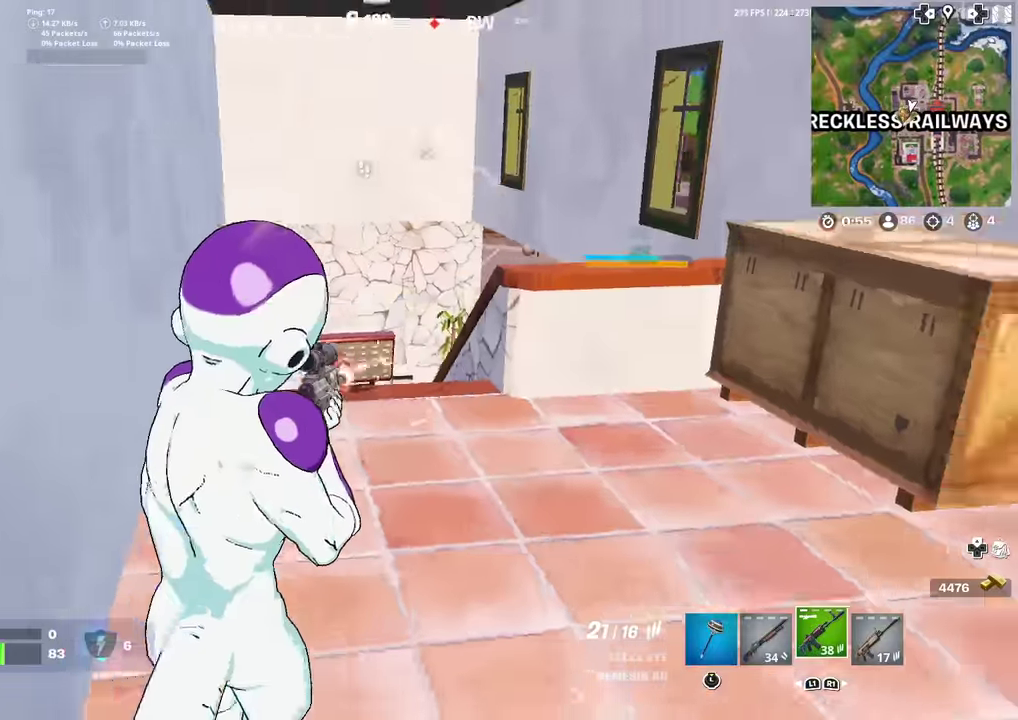
{"dt_ms": 501, "buttons": ["L1"], "left_stick": "up-right", "right_stick": "down-right", "events": [[17, "right_stick", "down-left"], [151, "right_stick", "center"], [401, "left_stick", "up-right"], [434, "right_stick", "down"], [451, "R2", "up"], [501, "L1", "down"], [501, "right_stick", "down-right"]]}
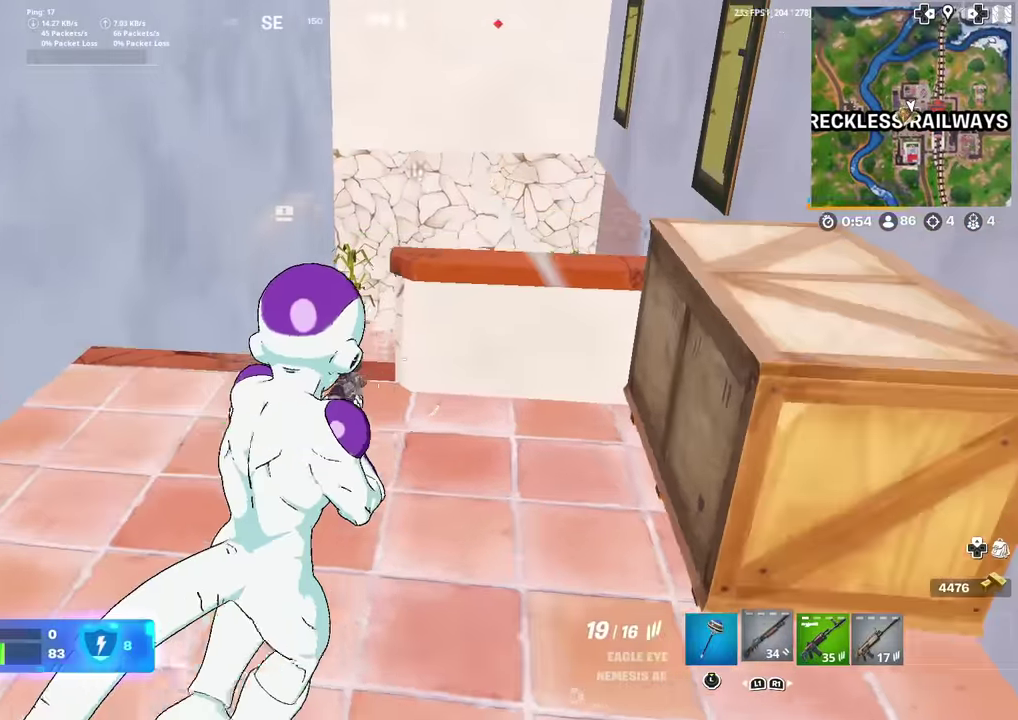
{"dt_ms": 300, "buttons": [], "left_stick": "up-right", "right_stick": "center", "events": [[50, "right_stick", "center"], [100, "L1", "up"]]}
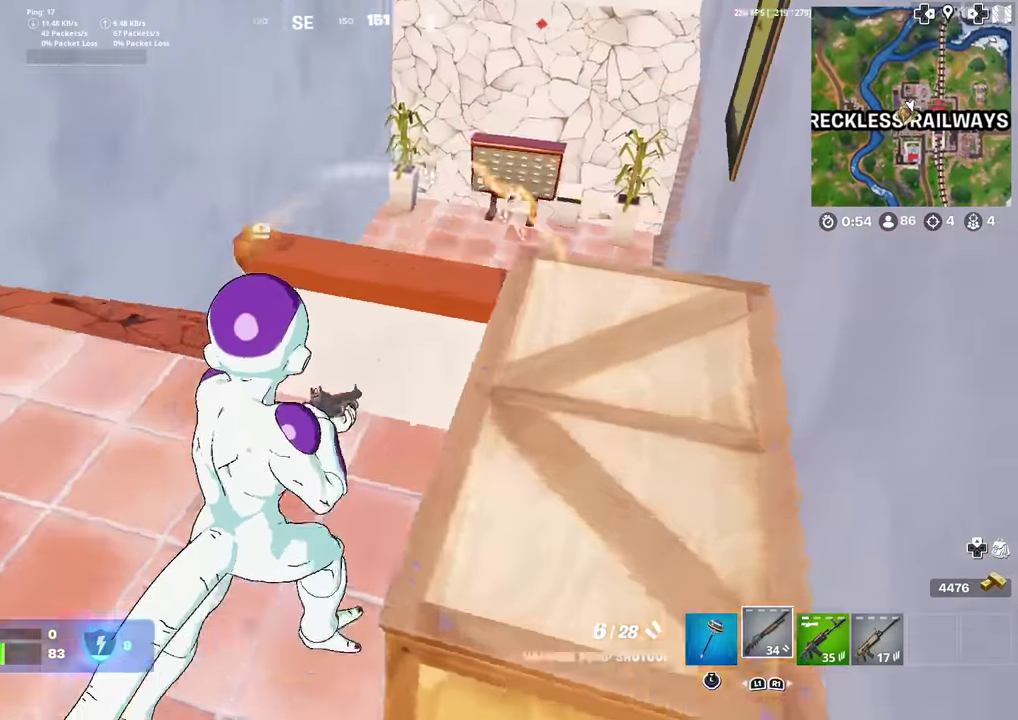
{"dt_ms": 701, "buttons": ["R2"], "left_stick": "down-right", "right_stick": "left"}
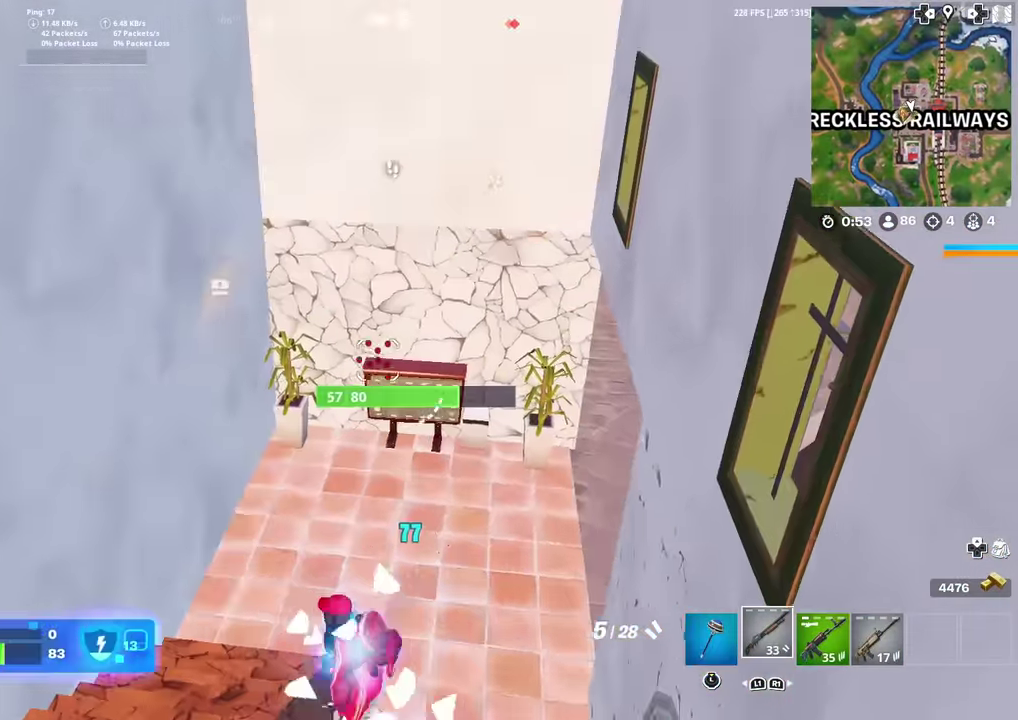
{"dt_ms": 300, "buttons": [], "left_stick": "down", "right_stick": "left"}
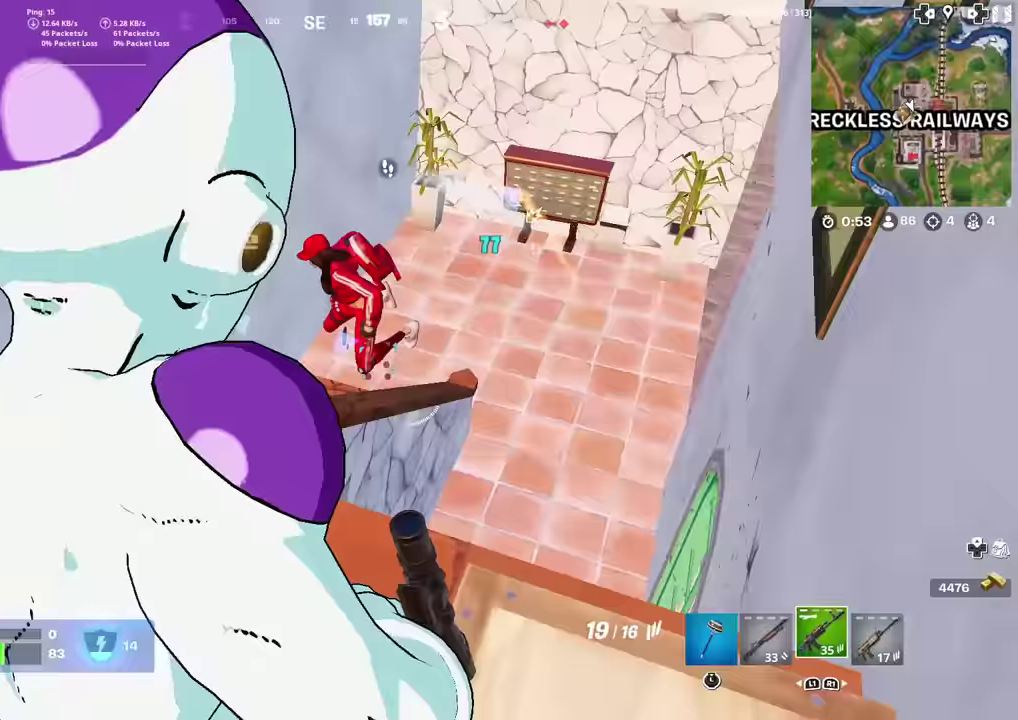
{"dt_ms": 901, "buttons": [], "left_stick": "down-right", "right_stick": "center", "events": [[50, "left_stick", "down-left"], [100, "left_stick", "left"], [117, "R2", "down"], [117, "right_stick", "up"], [183, "right_stick", "center"], [300, "right_stick", "up-right"], [450, "right_stick", "center"], [500, "CROSS", "down"], [500, "left_stick", "down-left"], [534, "L1", "down"], [534, "right_stick", "right"], [584, "CROSS", "up"], [584, "right_stick", "center"], [634, "R2", "up"], [651, "L1", "up"], [701, "left_stick", "down"], [767, "left_stick", "down-right"]]}
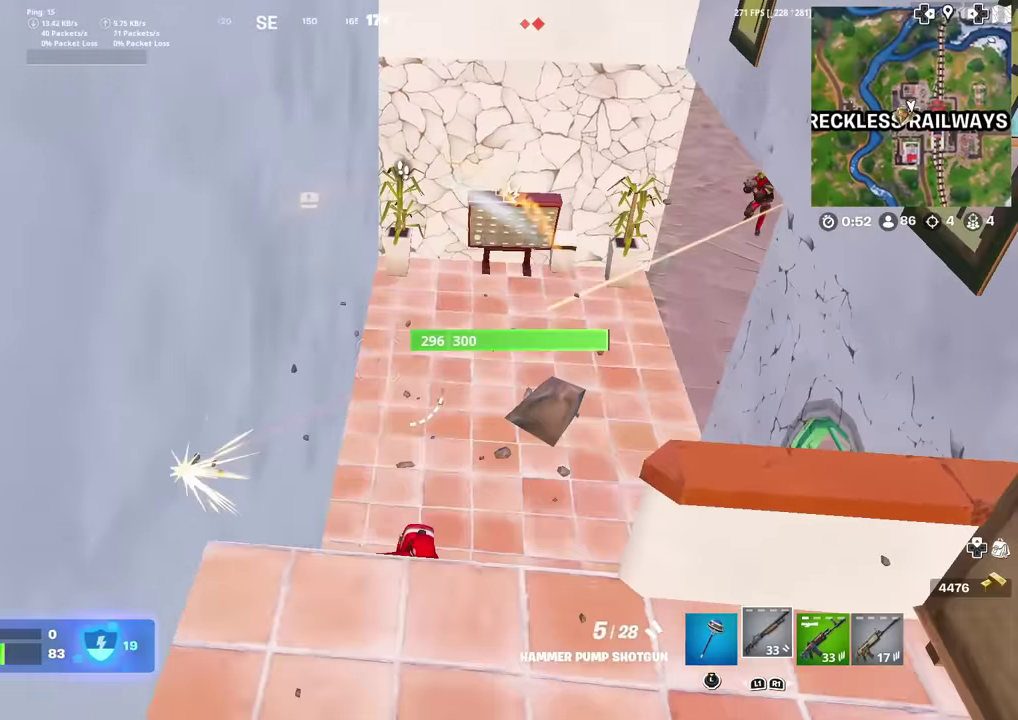
{"dt_ms": 300, "buttons": [], "left_stick": "down-right", "right_stick": "center", "events": []}
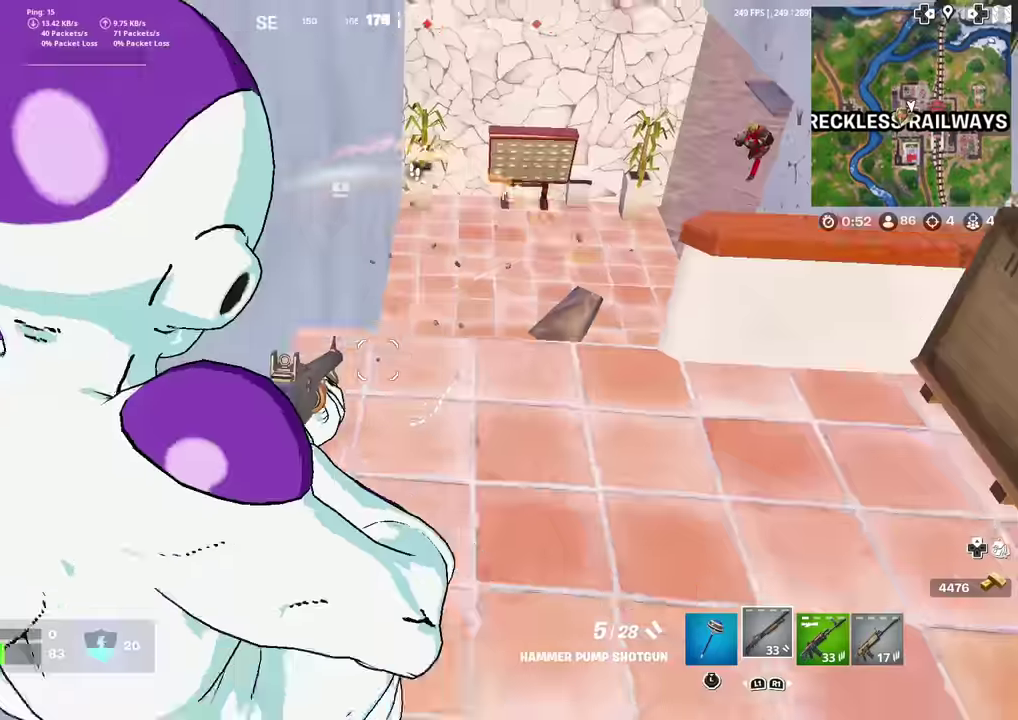
{"dt_ms": 501, "buttons": [], "left_stick": "up-right", "right_stick": "center", "events": [[17, "right_stick", "up-left"], [50, "left_stick", "down"], [67, "right_stick", "left"], [117, "right_stick", "up-left"], [200, "left_stick", "down-left"], [217, "right_stick", "center"], [317, "right_stick", "right"], [334, "left_stick", "up-right"], [467, "right_stick", "center"]]}
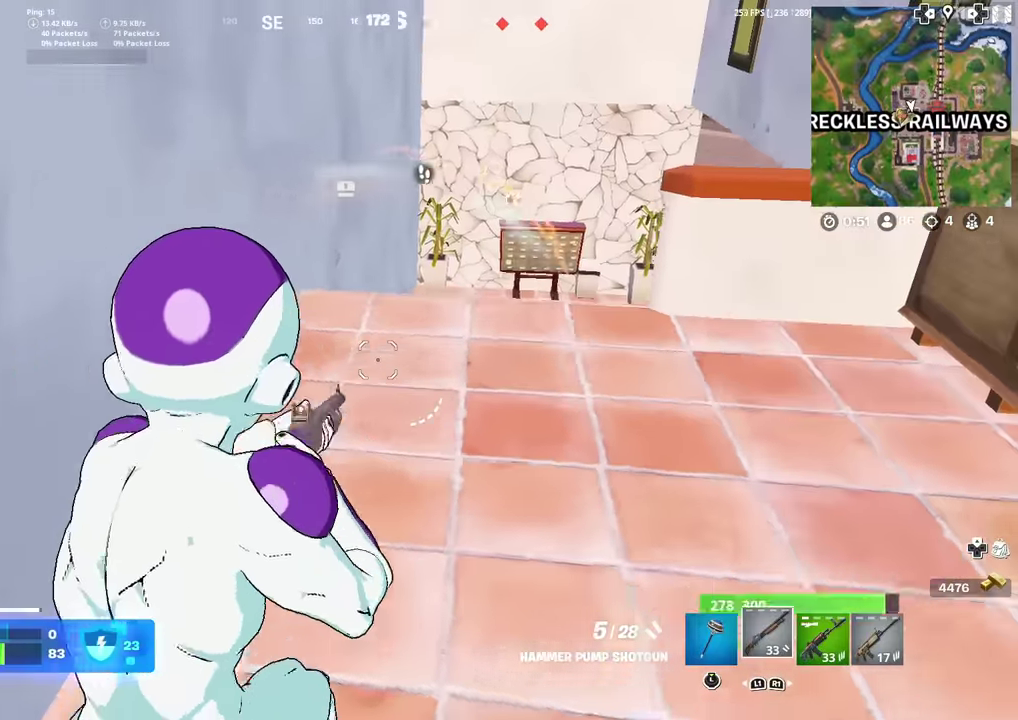
{"dt_ms": 600, "buttons": [], "left_stick": "down", "right_stick": "left", "events": [[200, "right_stick", "down"], [333, "left_stick", "right"], [333, "right_stick", "down-left"], [350, "CROSS", "down"], [400, "left_stick", "down-right"], [417, "CROSS", "up"], [533, "right_stick", "left"], [567, "left_stick", "down"]]}
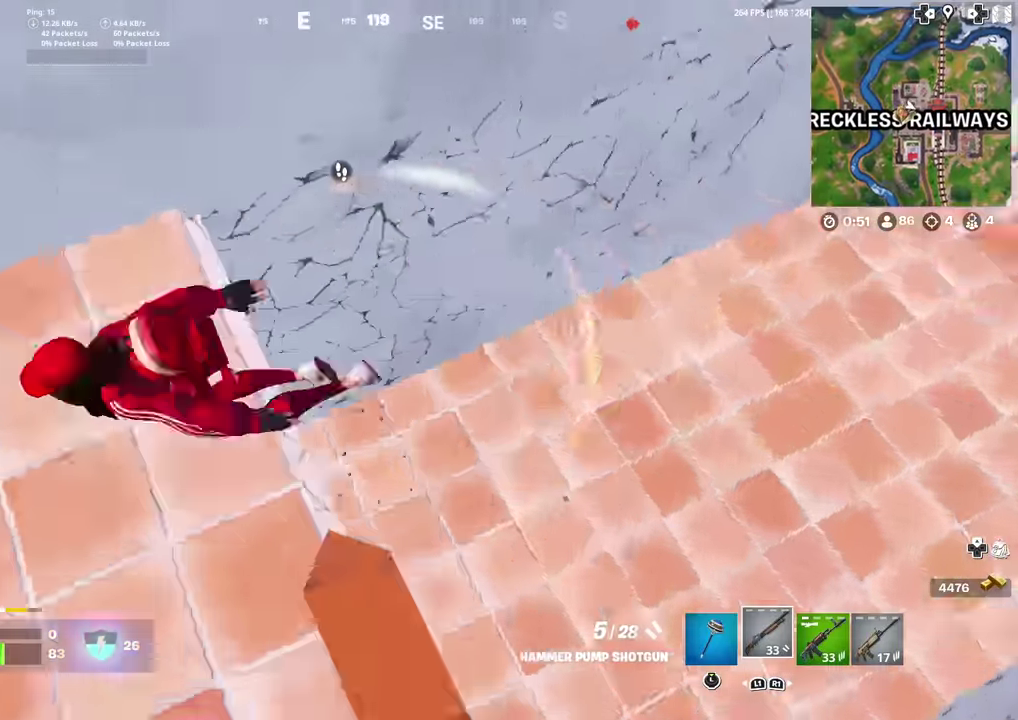
{"dt_ms": 401, "buttons": [], "left_stick": "up", "right_stick": "up-left", "events": [[100, "left_stick", "down-left"], [184, "right_stick", "up-left"], [250, "left_stick", "left"], [351, "left_stick", "up"]]}
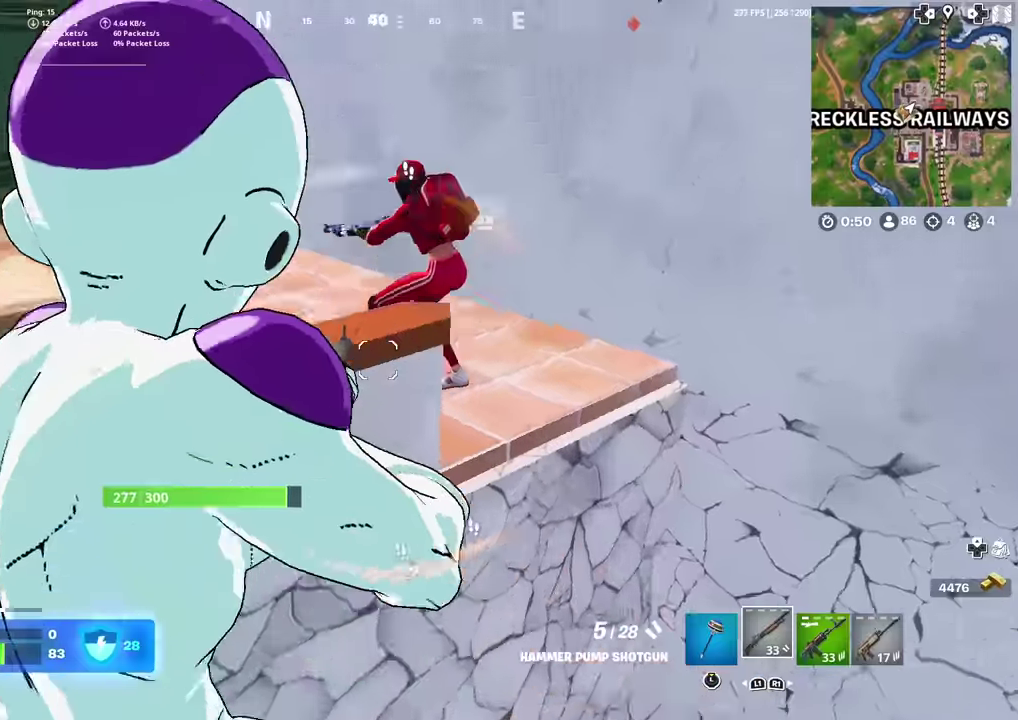
{"dt_ms": 500, "buttons": [], "left_stick": "right", "right_stick": "center"}
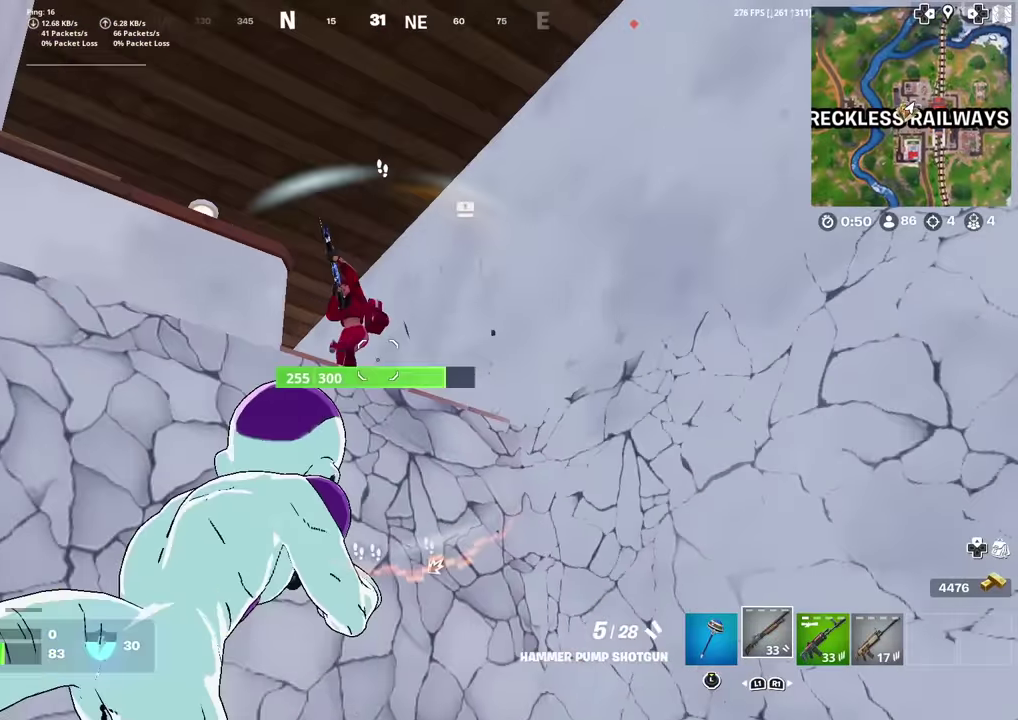
{"dt_ms": 501, "buttons": [], "left_stick": "up-right", "right_stick": "center"}
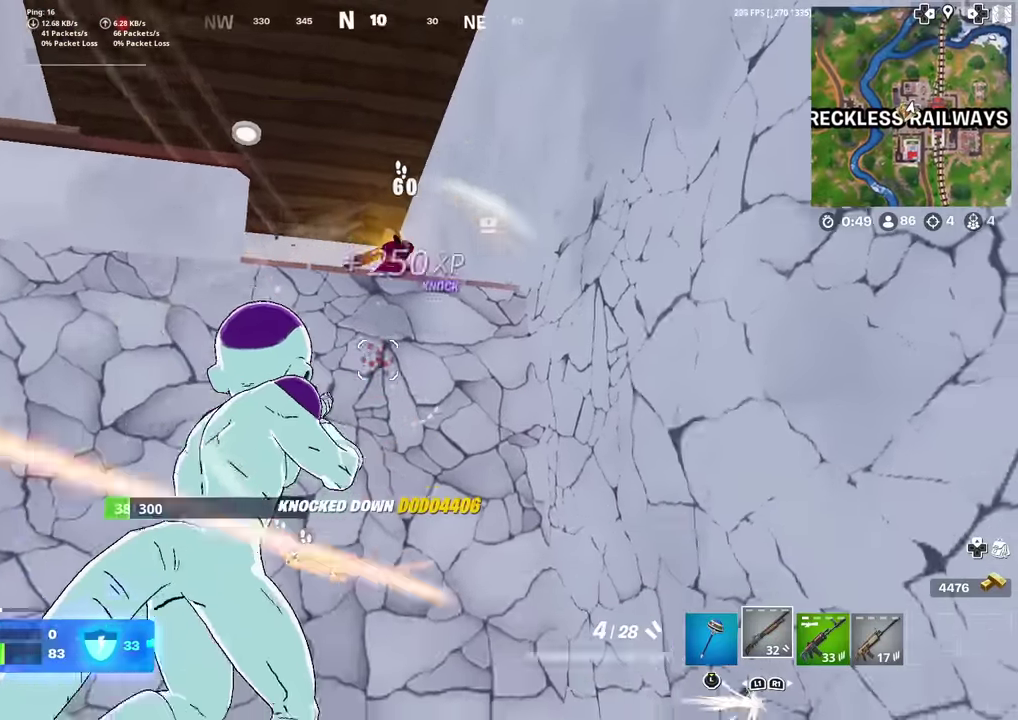
{"dt_ms": 400, "buttons": ["CROSS"], "left_stick": "center", "right_stick": "down-left", "events": [[100, "left_stick", "up"], [150, "CROSS", "down"], [250, "CROSS", "up"], [300, "left_stick", "center"], [350, "CROSS", "down"], [367, "right_stick", "down-left"]]}
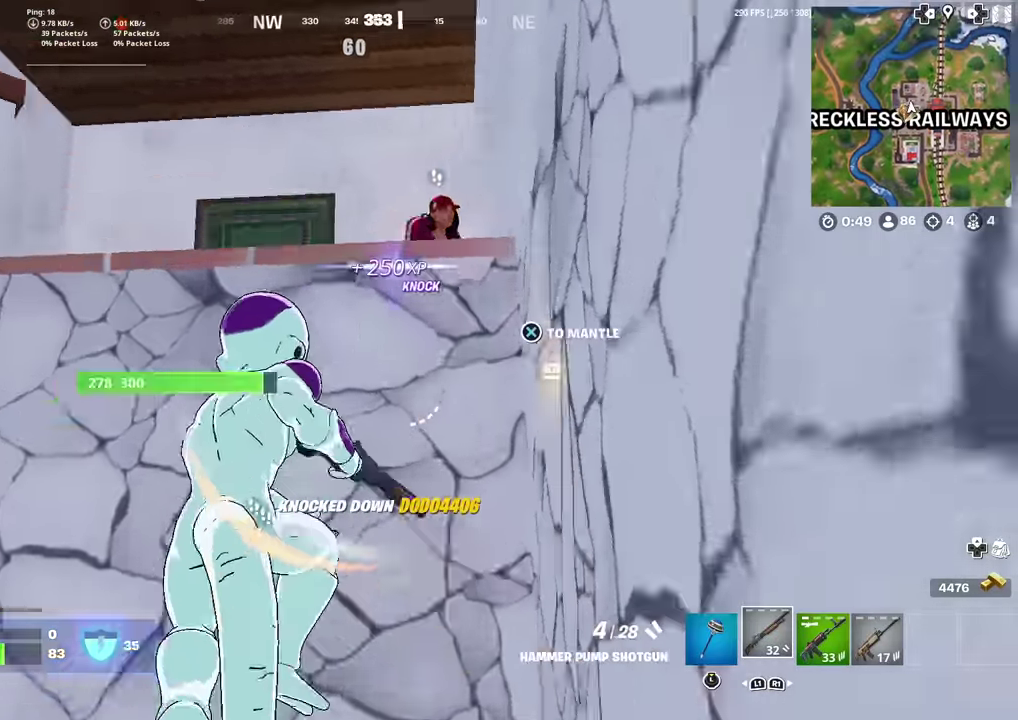
{"dt_ms": 601, "buttons": [], "left_stick": "up-left", "right_stick": "center", "events": [[117, "right_stick", "center"], [133, "left_stick", "up"], [184, "CROSS", "up"], [367, "right_stick", "down-right"], [434, "right_stick", "right"], [484, "right_stick", "center"], [501, "left_stick", "up-left"]]}
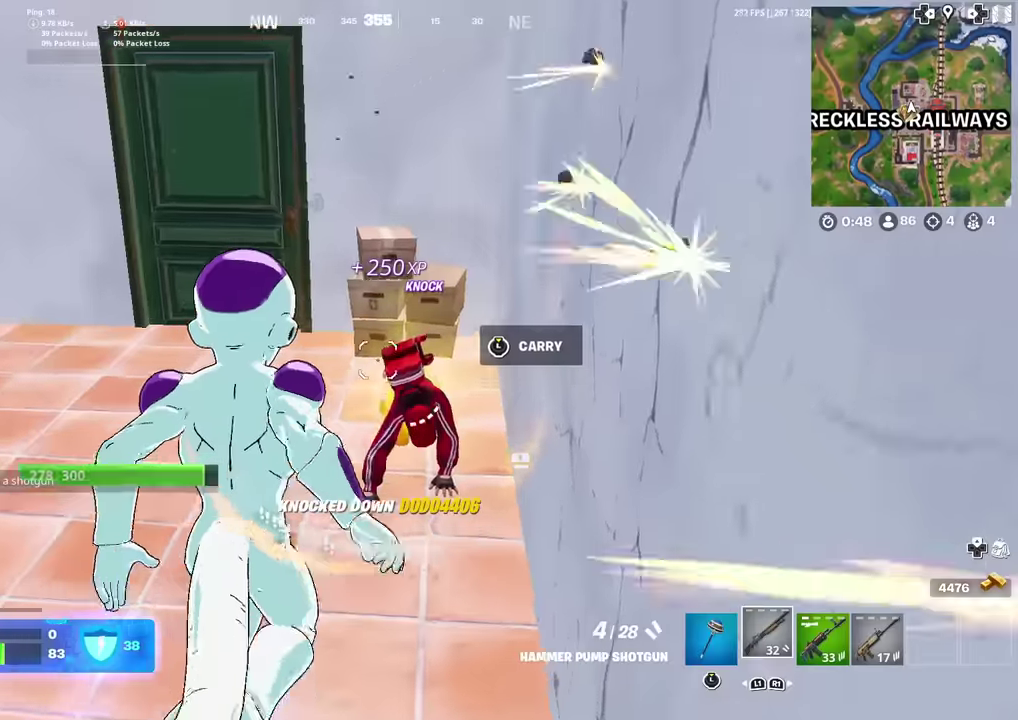
{"dt_ms": 401, "buttons": ["R3"], "left_stick": "left", "right_stick": "right"}
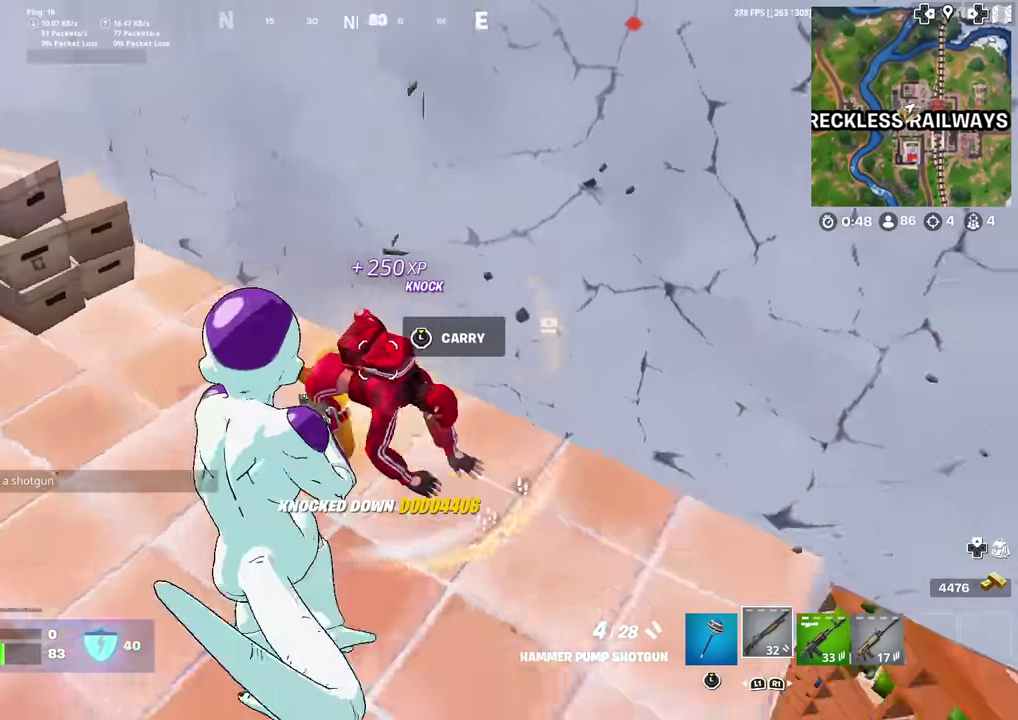
{"dt_ms": 600, "buttons": ["R2"], "left_stick": "up-right", "right_stick": "center"}
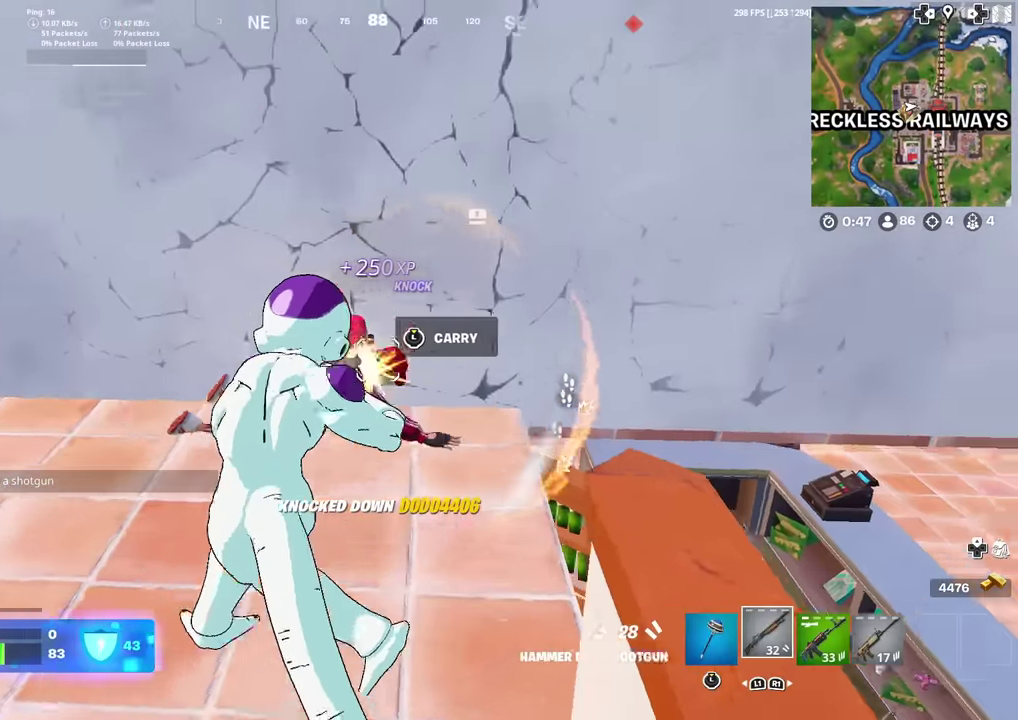
{"dt_ms": 300, "buttons": [], "left_stick": "up", "right_stick": "center", "events": [[134, "R2", "up"], [300, "left_stick", "up"]]}
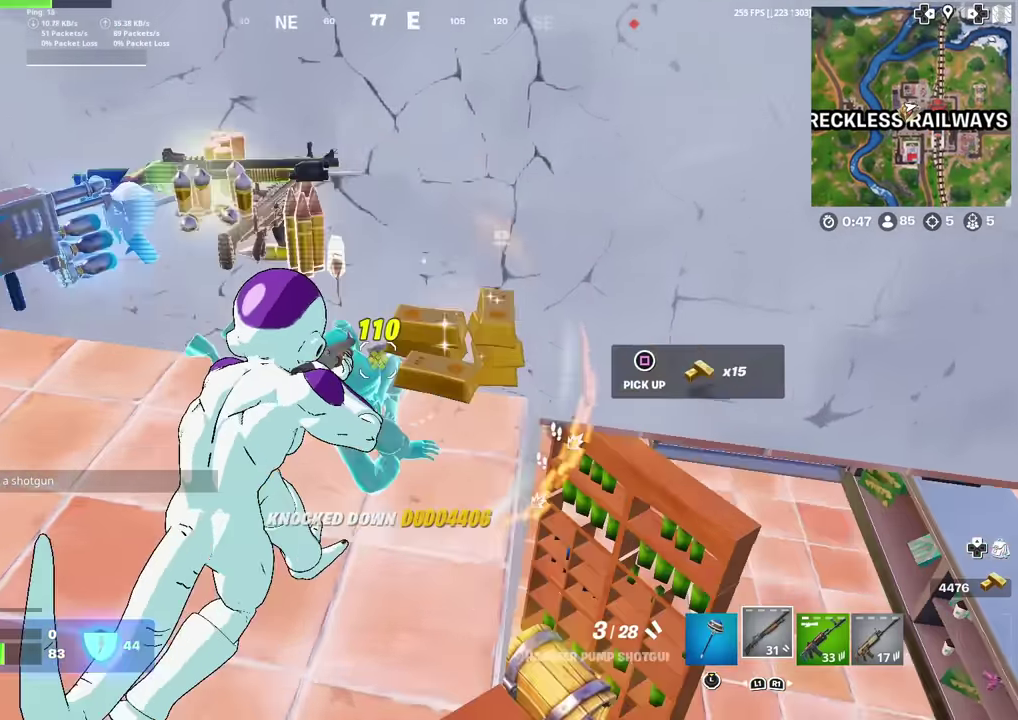
{"dt_ms": 701, "buttons": [], "left_stick": "up-left", "right_stick": "center", "events": [[117, "left_stick", "up-left"], [201, "right_stick", "left"], [217, "left_stick", "left"], [251, "right_stick", "center"], [351, "right_stick", "left"], [401, "left_stick", "up-left"], [468, "right_stick", "center"]]}
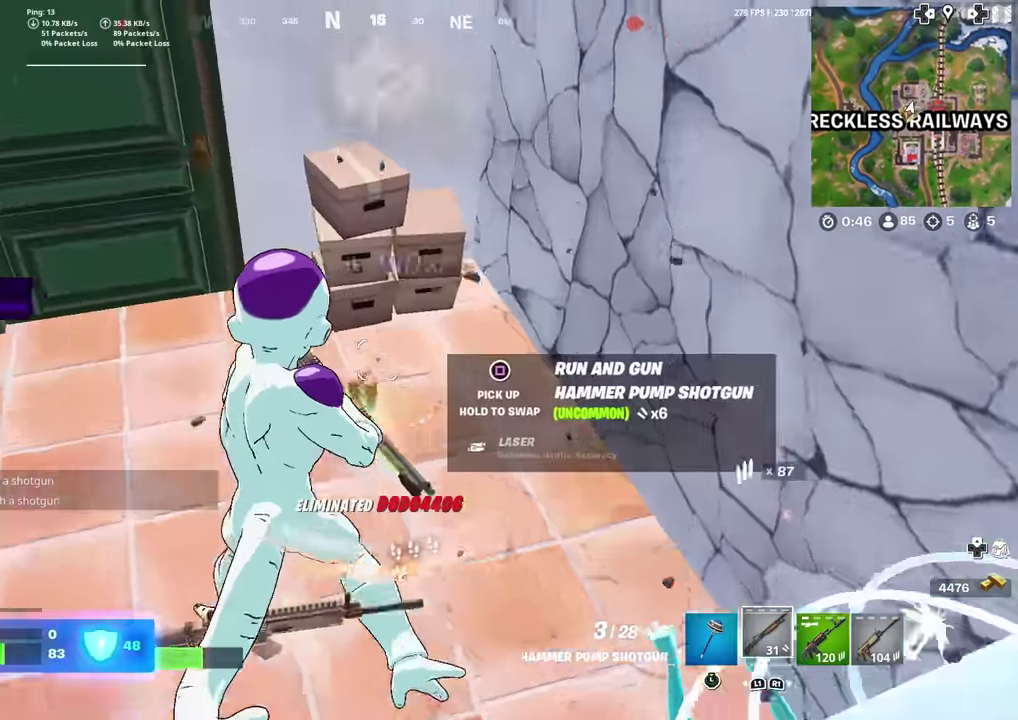
{"dt_ms": 284, "buttons": [], "left_stick": "down", "right_stick": "right", "events": [[50, "left_stick", "up"], [134, "right_stick", "right"], [150, "left_stick", "up-left"], [217, "left_stick", "down"]]}
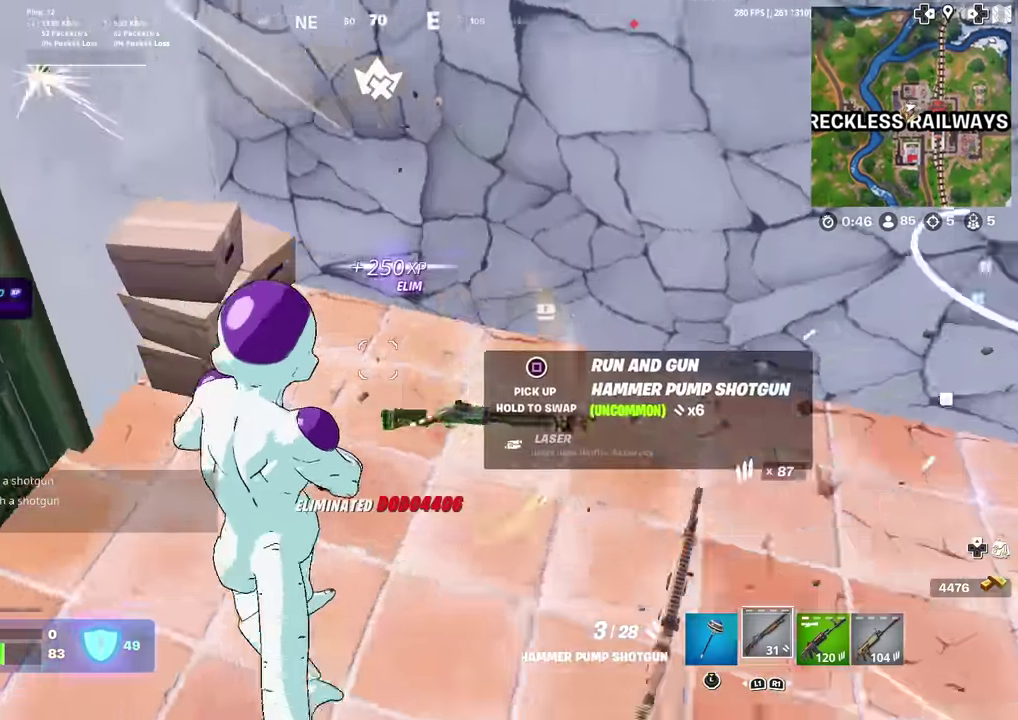
{"dt_ms": 901, "buttons": [], "left_stick": "right", "right_stick": "right", "events": [[50, "left_stick", "down-right"], [83, "right_stick", "center"], [117, "left_stick", "center"], [150, "SQUARE", "down"], [333, "left_stick", "left"], [433, "left_stick", "center"], [534, "left_stick", "down-right"], [600, "SQUARE", "up"], [684, "left_stick", "right"], [784, "right_stick", "right"]]}
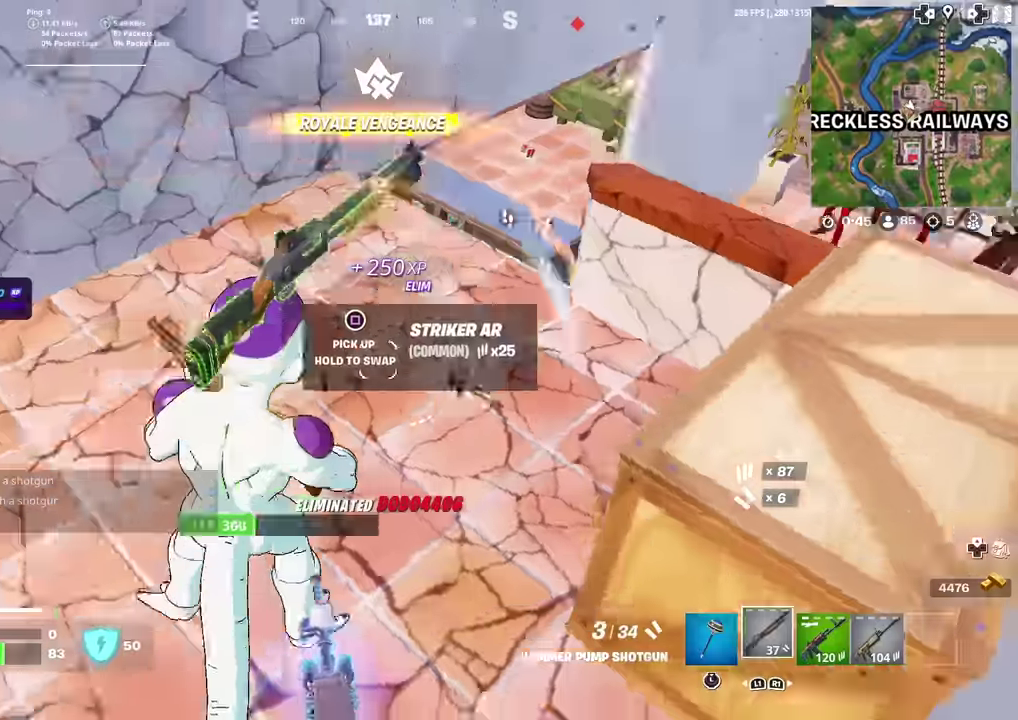
{"dt_ms": 300, "buttons": [], "left_stick": "up-left", "right_stick": "center", "events": [[16, "left_stick", "up-right"], [83, "right_stick", "center"], [233, "left_stick", "up"], [300, "left_stick", "up-left"]]}
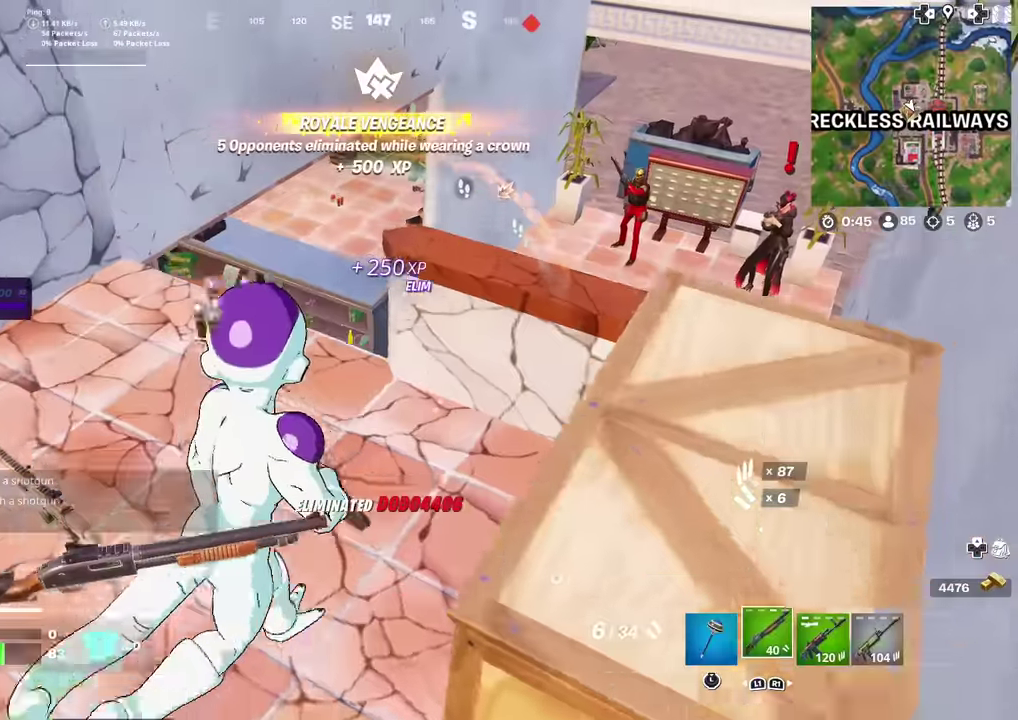
{"dt_ms": 601, "buttons": [], "left_stick": "up", "right_stick": "up-left", "events": [[50, "R1", "down"], [67, "left_stick", "left"], [117, "left_stick", "down-left"], [133, "R1", "up"], [233, "right_stick", "left"], [334, "left_stick", "left"], [417, "left_stick", "up-left"], [500, "right_stick", "up-left"], [550, "left_stick", "up"]]}
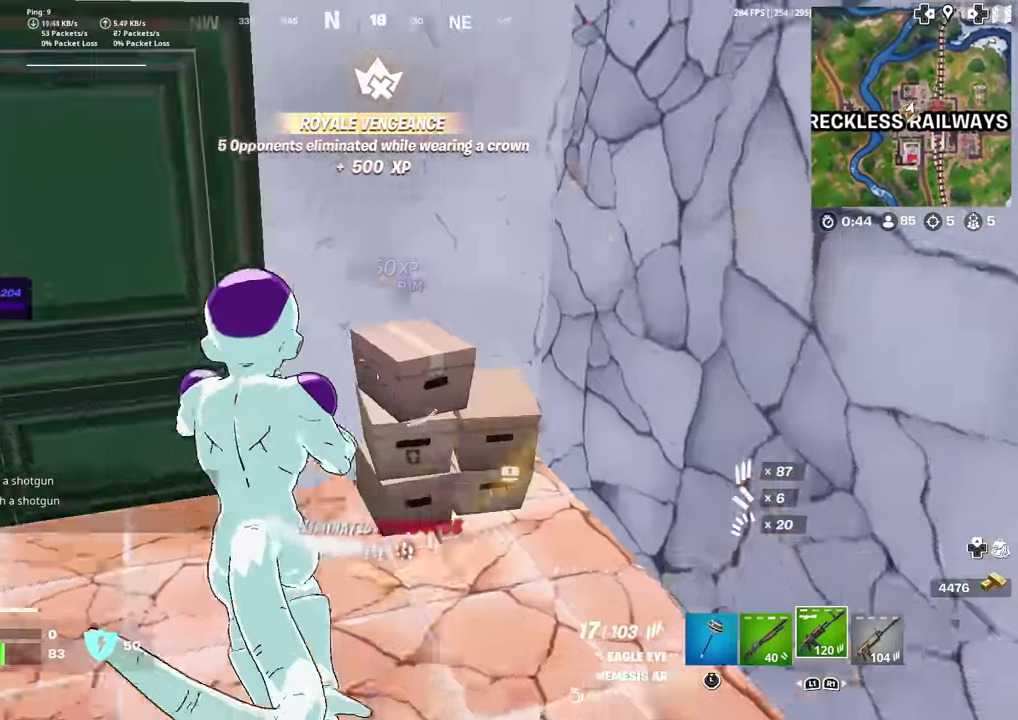
{"dt_ms": 400, "buttons": [], "left_stick": "right", "right_stick": "center", "events": [[16, "right_stick", "center"], [83, "left_stick", "up-left"], [166, "left_stick", "left"], [266, "left_stick", "up-left"], [367, "left_stick", "right"]]}
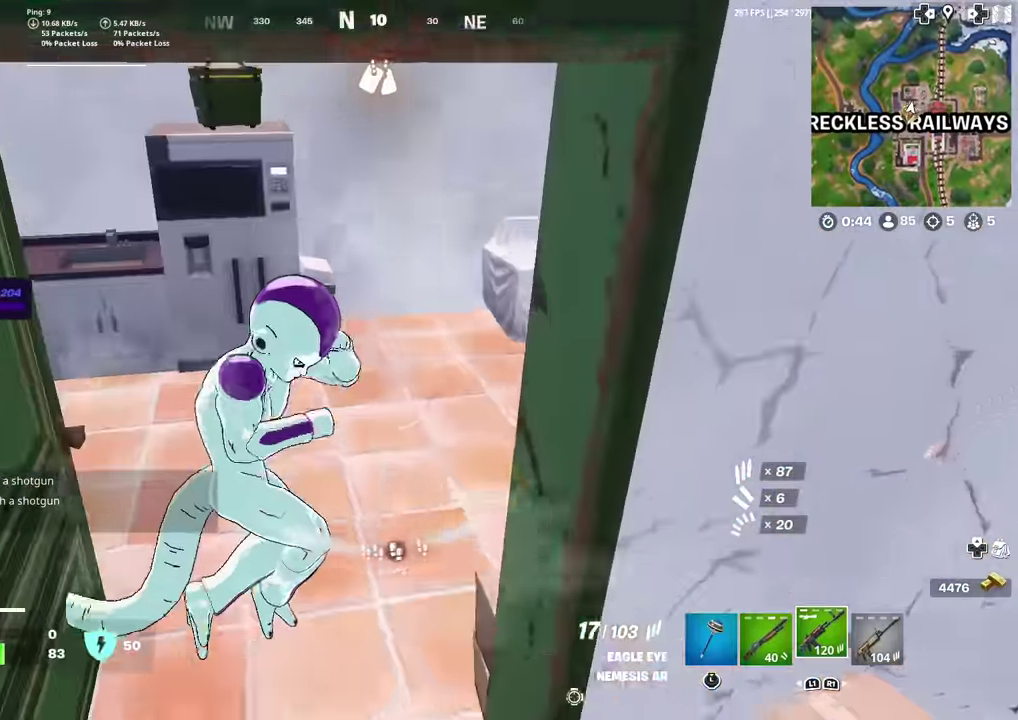
{"dt_ms": 601, "buttons": [], "left_stick": "right", "right_stick": "right"}
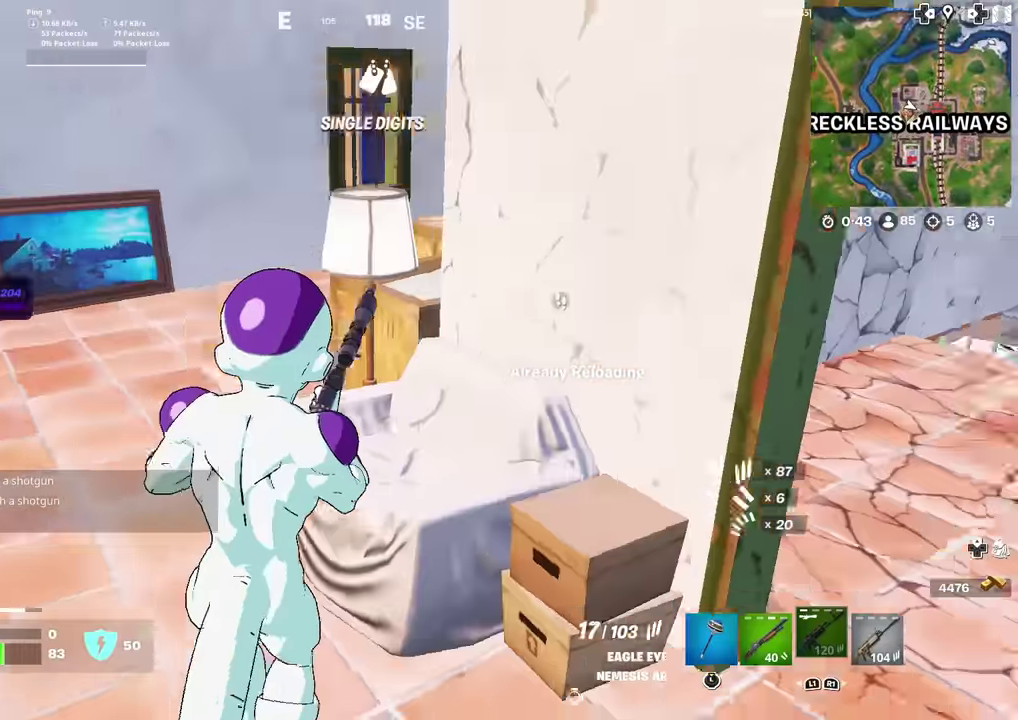
{"dt_ms": 400, "buttons": [], "left_stick": "right", "right_stick": "center"}
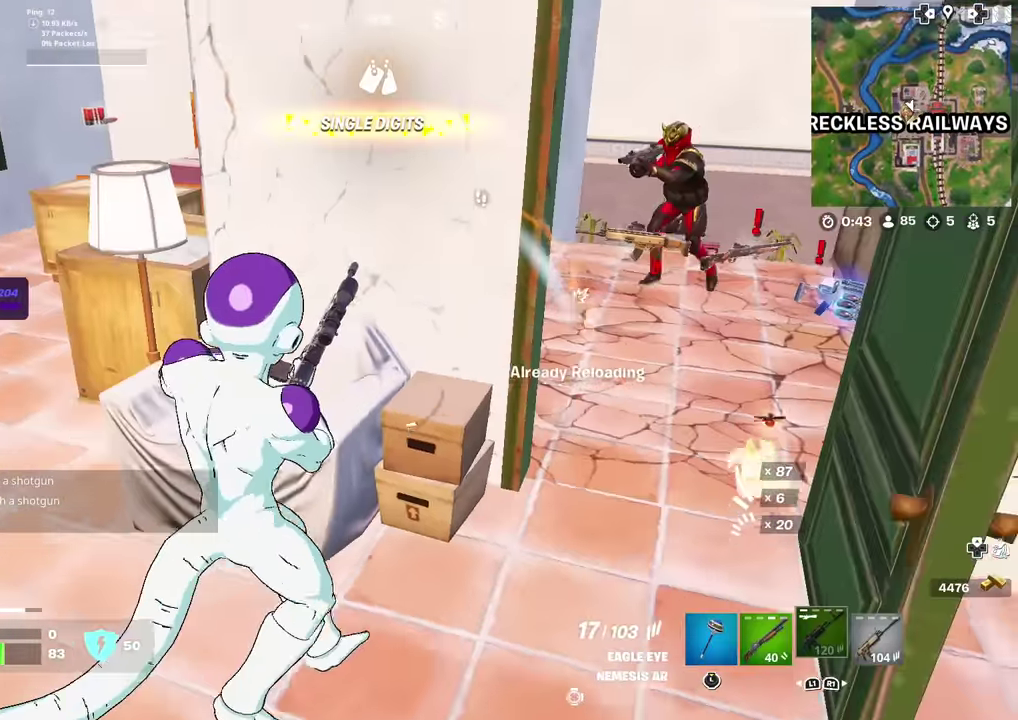
{"dt_ms": 500, "buttons": [], "left_stick": "down-left", "right_stick": "center", "events": [[50, "right_stick", "right"], [83, "left_stick", "up-left"], [100, "right_stick", "center"], [150, "left_stick", "left"], [250, "left_stick", "up-left"], [417, "right_stick", "up"], [434, "left_stick", "left"], [500, "left_stick", "down-left"], [500, "right_stick", "center"]]}